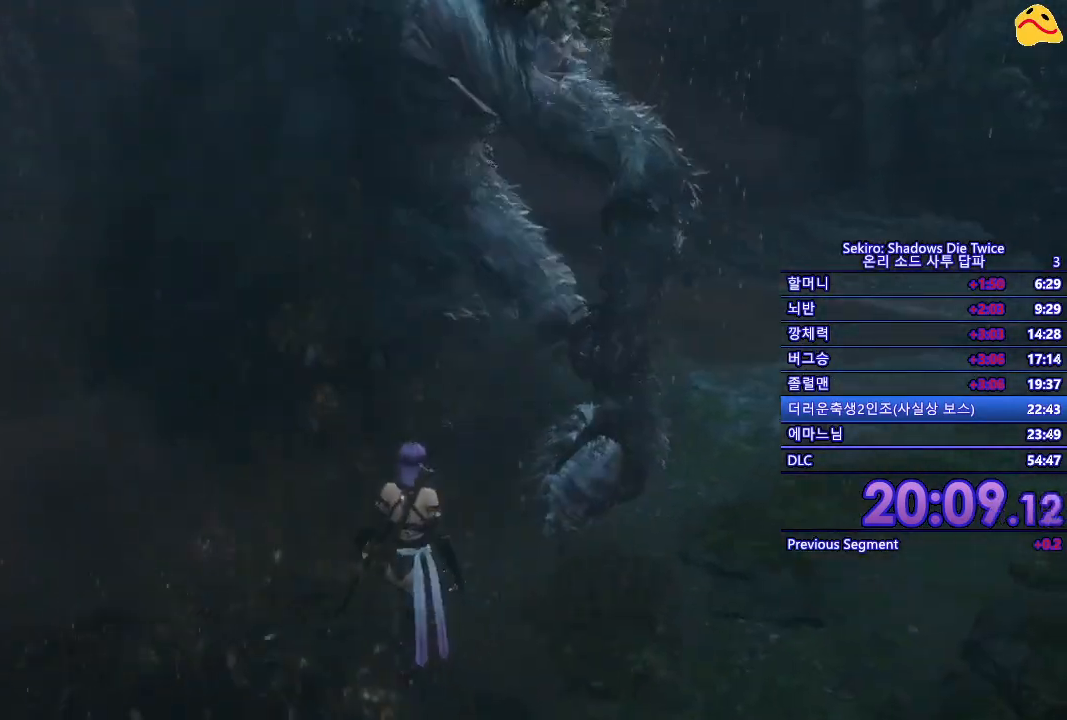
Gameplay with a controller (Xbox layout); each line is a JSON object with the inputs held at the frame after it. "events" lists button and stick changes between this image and that frame as [ms after this image, input, new state], when the widget could be followed in between.
{"buttons": [], "left_stick": "center", "right_stick": "center", "events": [[483, "left_stick", "center"]]}
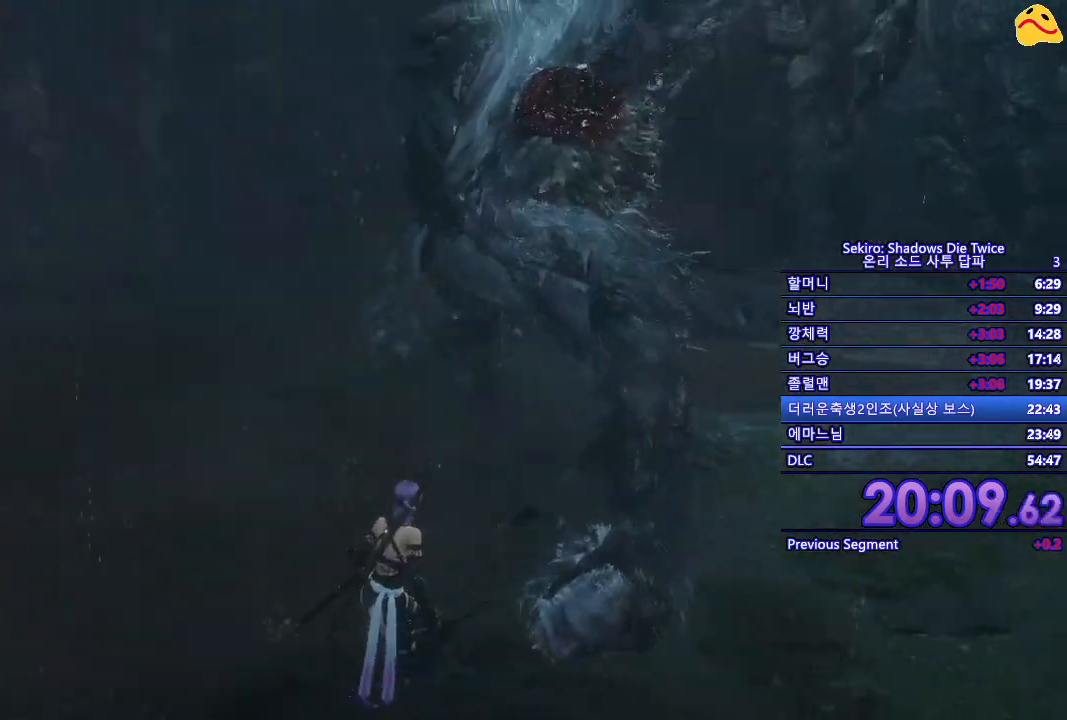
{"buttons": [], "left_stick": "center", "right_stick": "center", "events": []}
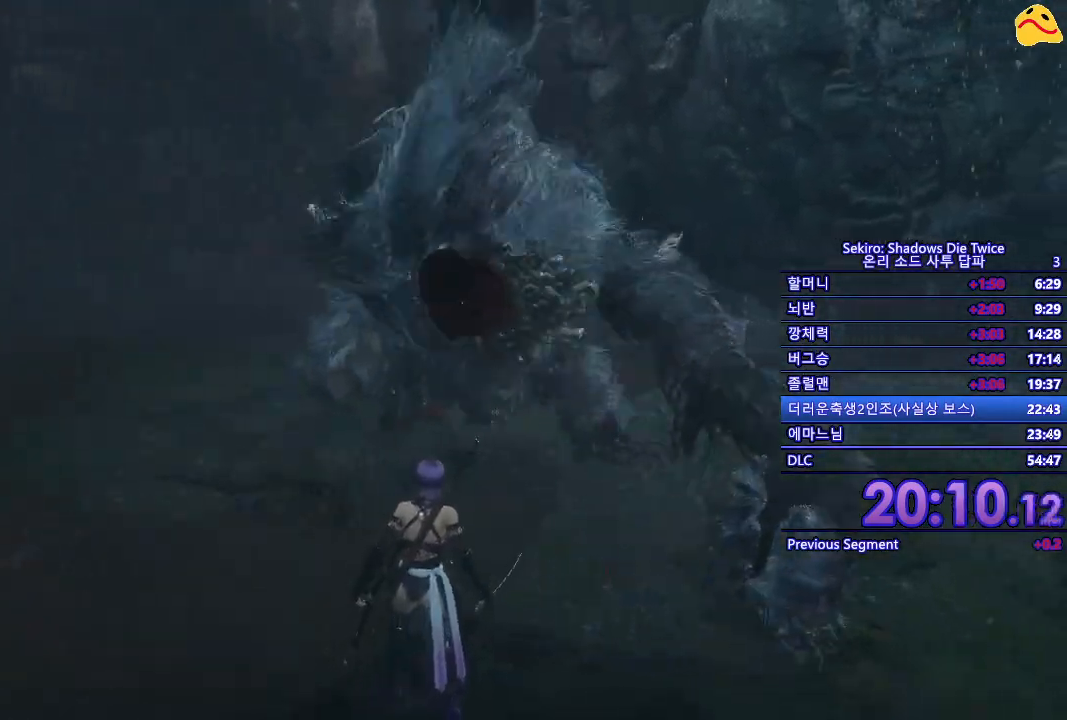
{"buttons": [], "left_stick": "center", "right_stick": "center", "events": [[67, "L1", "down"], [350, "L1", "up"]]}
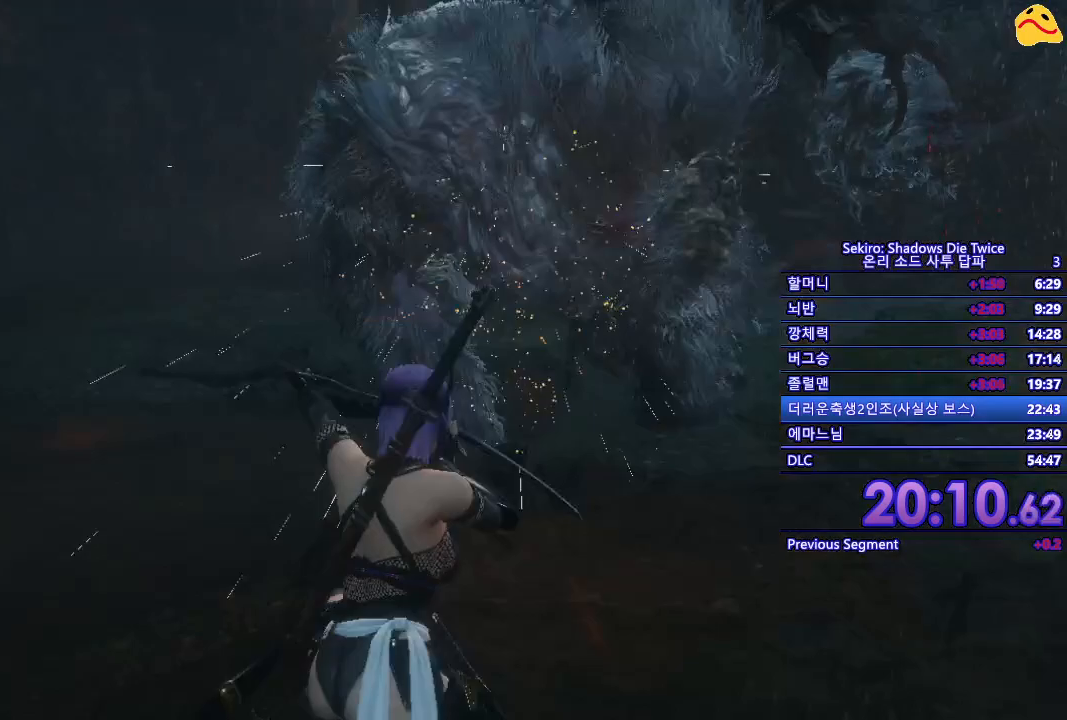
{"buttons": ["R1"], "left_stick": "center", "right_stick": "center", "events": [[167, "R1", "down"], [300, "R1", "up"], [433, "R1", "down"]]}
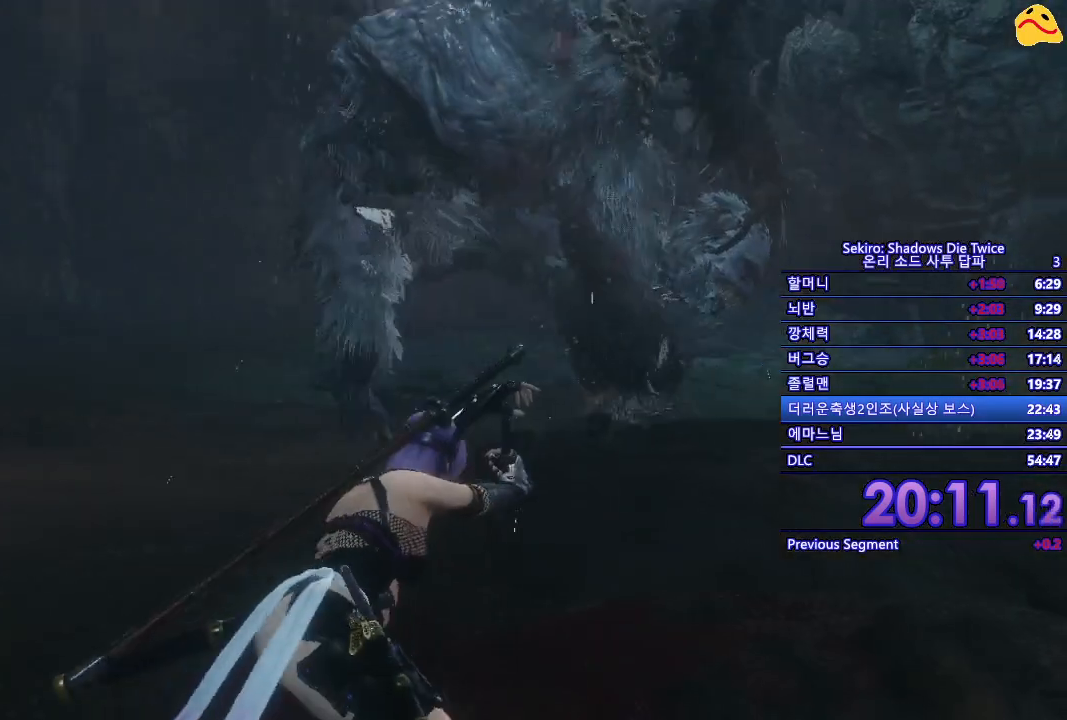
{"buttons": [], "left_stick": "center", "right_stick": "center", "events": [[50, "R1", "up"], [183, "R1", "down"], [283, "R1", "up"], [417, "R1", "down"], [500, "R1", "up"]]}
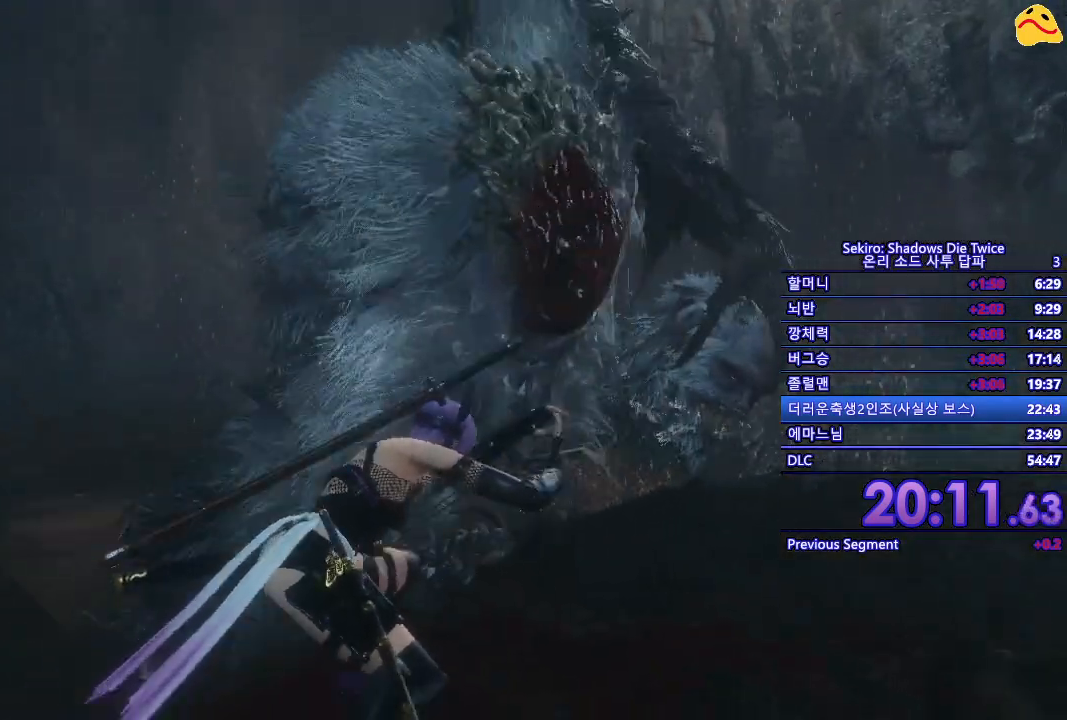
{"buttons": [], "left_stick": "center", "right_stick": "center", "events": [[133, "R1", "down"], [233, "R1", "up"], [350, "R1", "down"], [417, "R1", "up"]]}
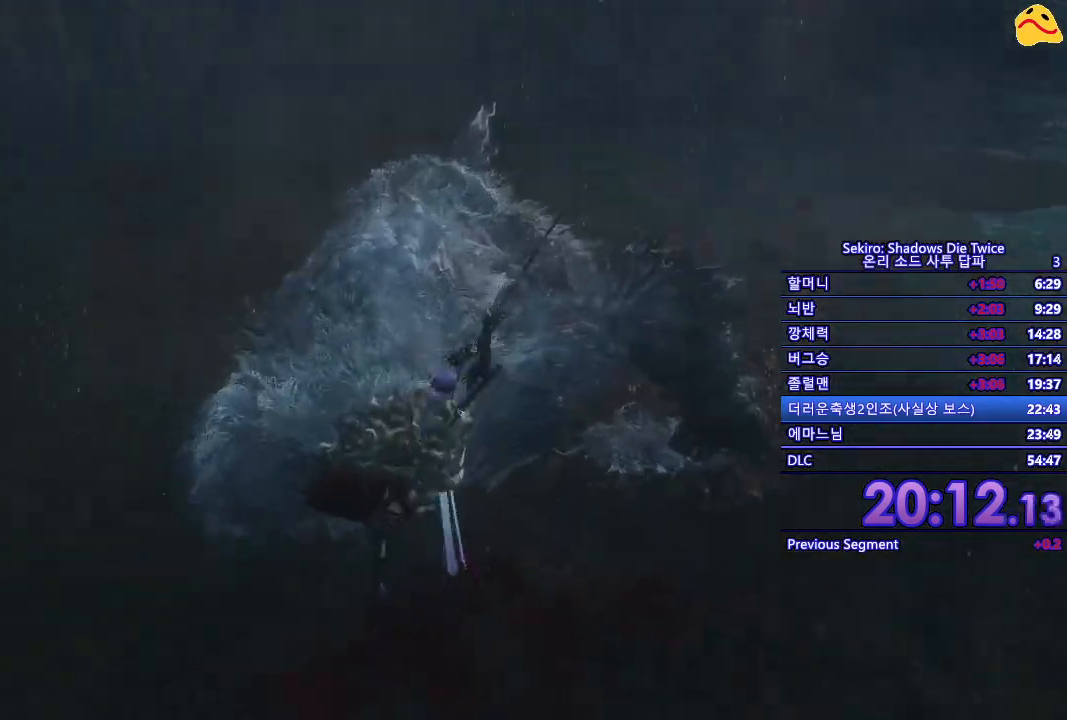
{"buttons": [], "left_stick": "center", "right_stick": "center", "events": [[50, "R1", "down"], [150, "R1", "up"], [283, "R1", "down"], [417, "R1", "up"]]}
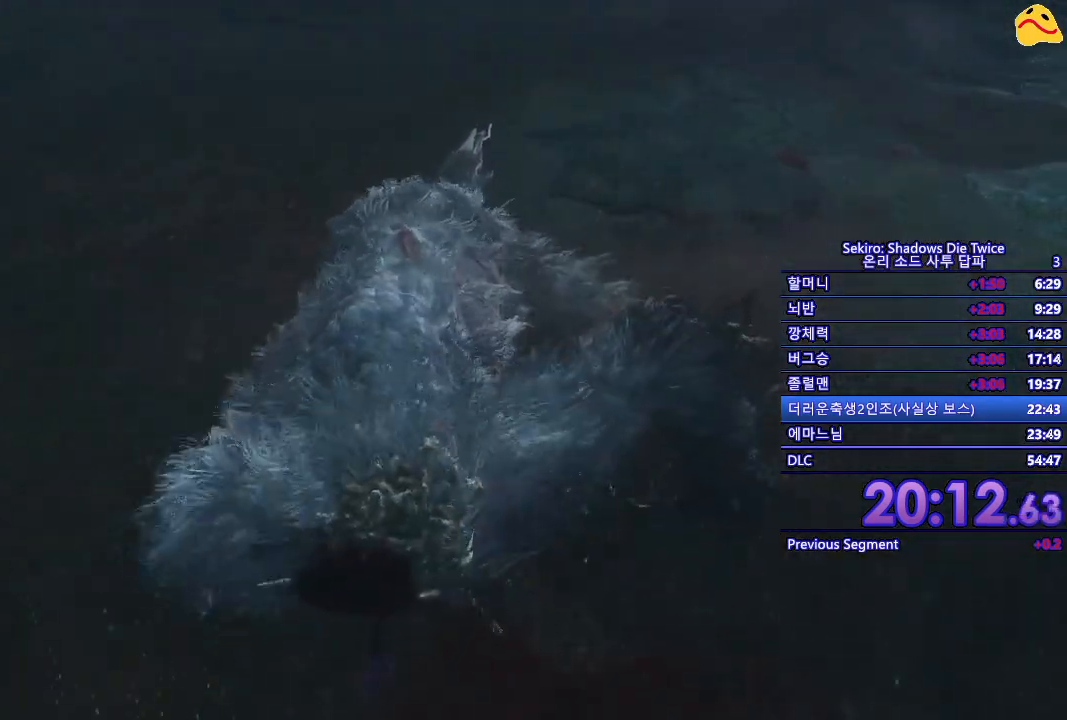
{"buttons": [], "left_stick": "center", "right_stick": "center", "events": [[133, "R1", "down"], [250, "R1", "up"], [367, "R1", "down"], [467, "R1", "up"]]}
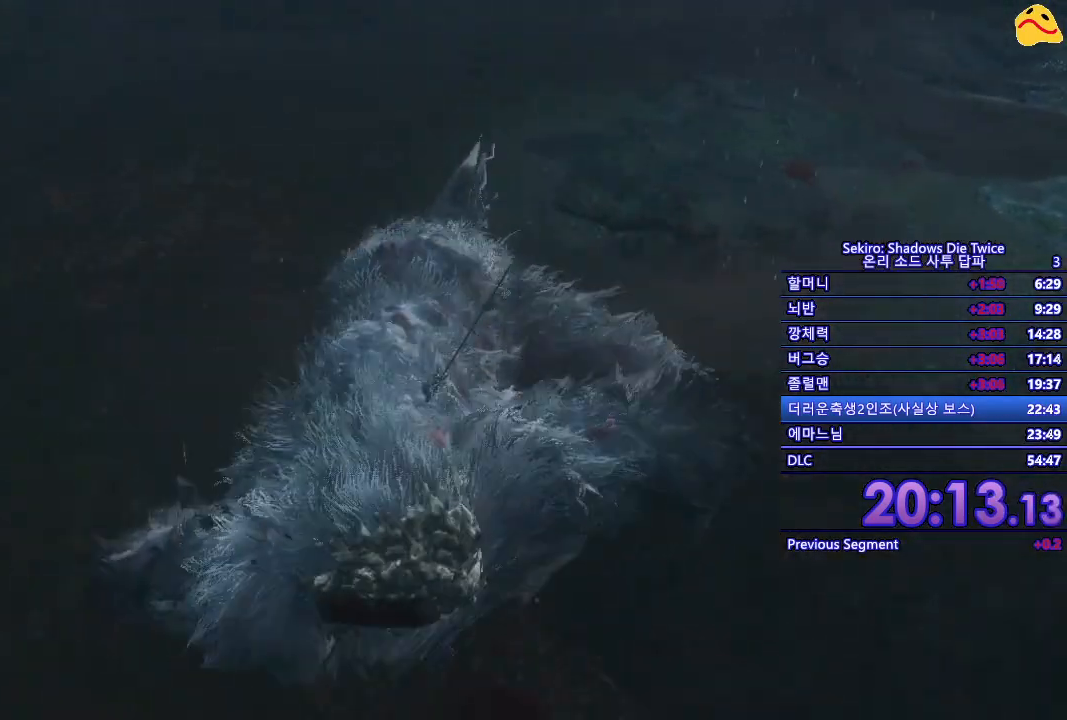
{"buttons": ["R1"], "left_stick": "center", "right_stick": "center", "events": [[67, "R1", "down"], [200, "R1", "up"], [250, "R1", "down"], [367, "R1", "up"], [450, "R1", "down"]]}
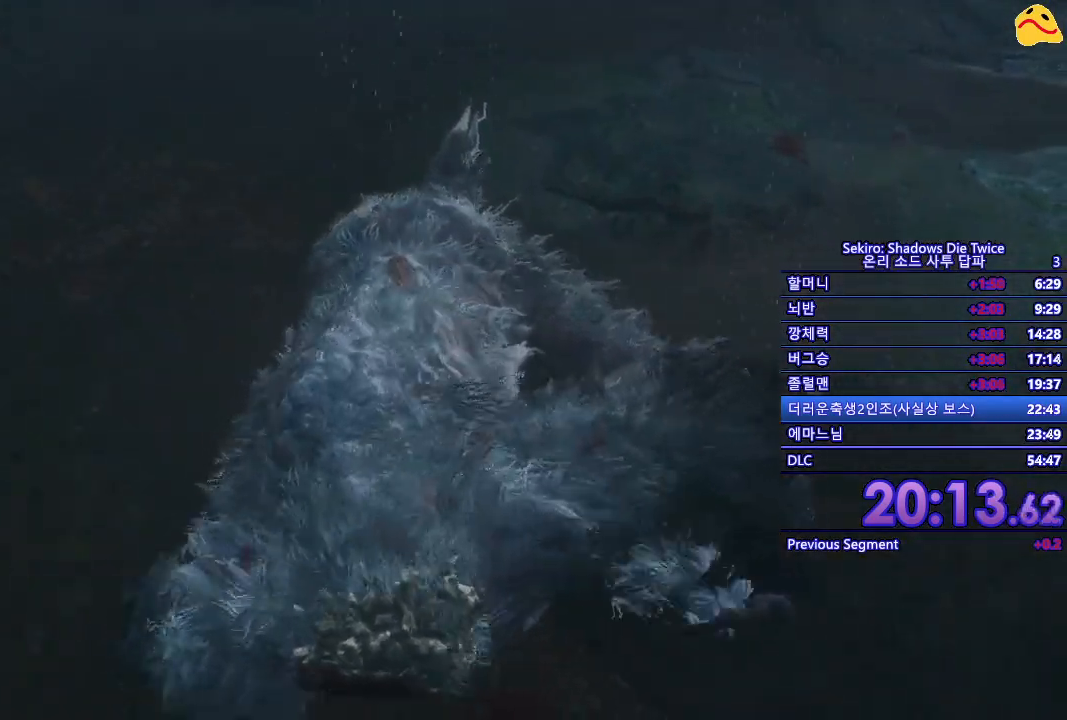
{"buttons": ["R1"], "left_stick": "center", "right_stick": "center", "events": [[100, "R1", "up"], [150, "R1", "down"], [317, "R1", "up"], [383, "R1", "down"]]}
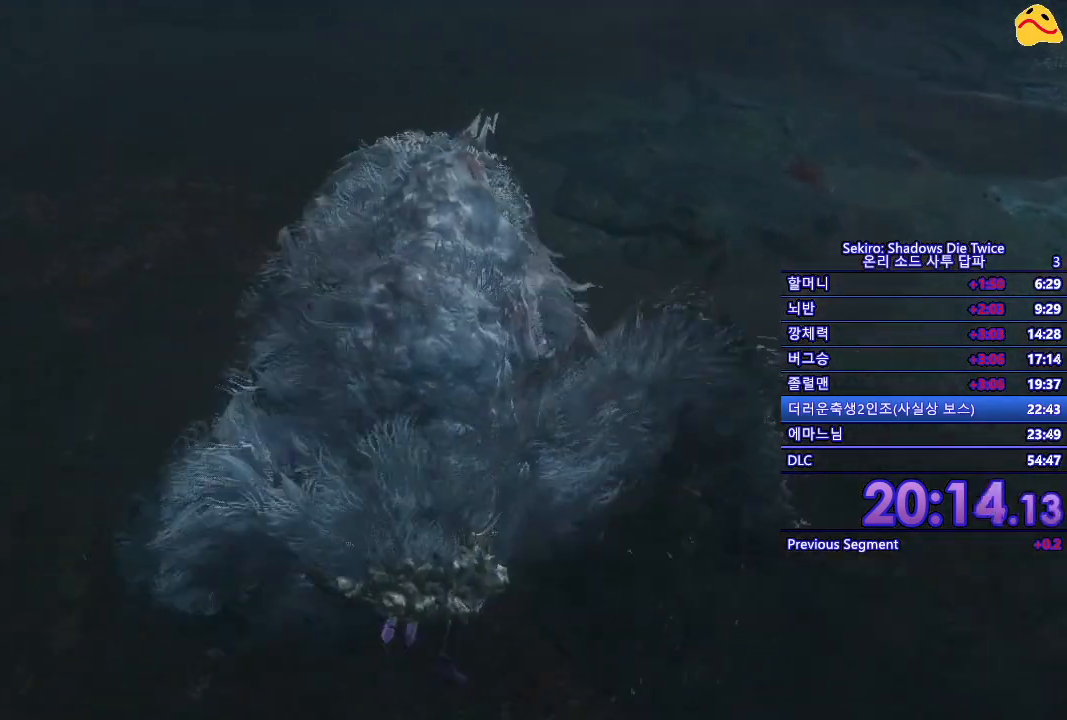
{"buttons": [], "left_stick": "center", "right_stick": "center", "events": [[33, "R1", "up"], [117, "R1", "down"], [250, "R1", "up"], [333, "R1", "down"], [450, "R1", "up"]]}
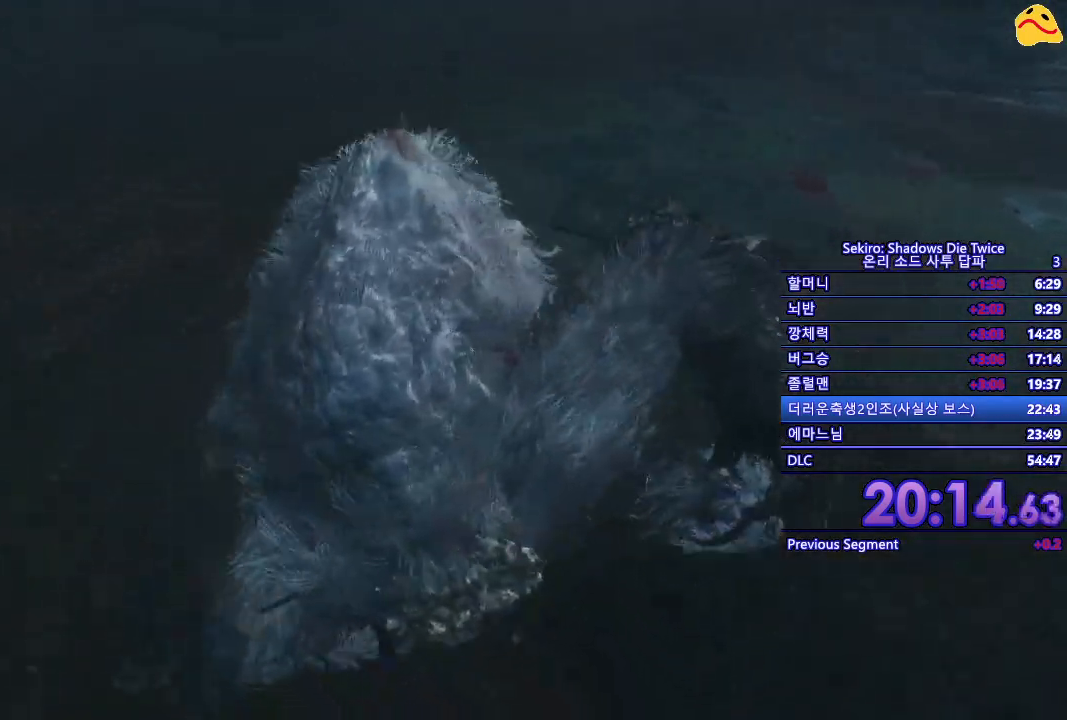
{"buttons": [], "left_stick": "center", "right_stick": "center", "events": [[83, "R1", "down"], [200, "R1", "up"], [350, "R1", "down"], [483, "R1", "up"]]}
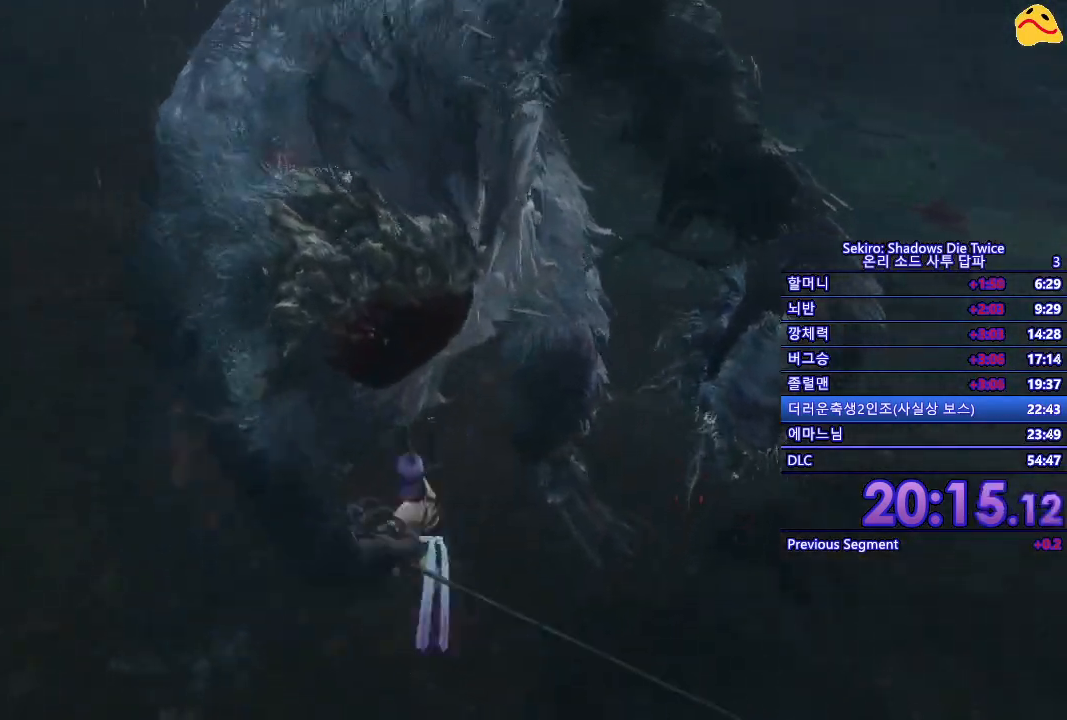
{"buttons": [], "left_stick": "center", "right_stick": "center", "events": []}
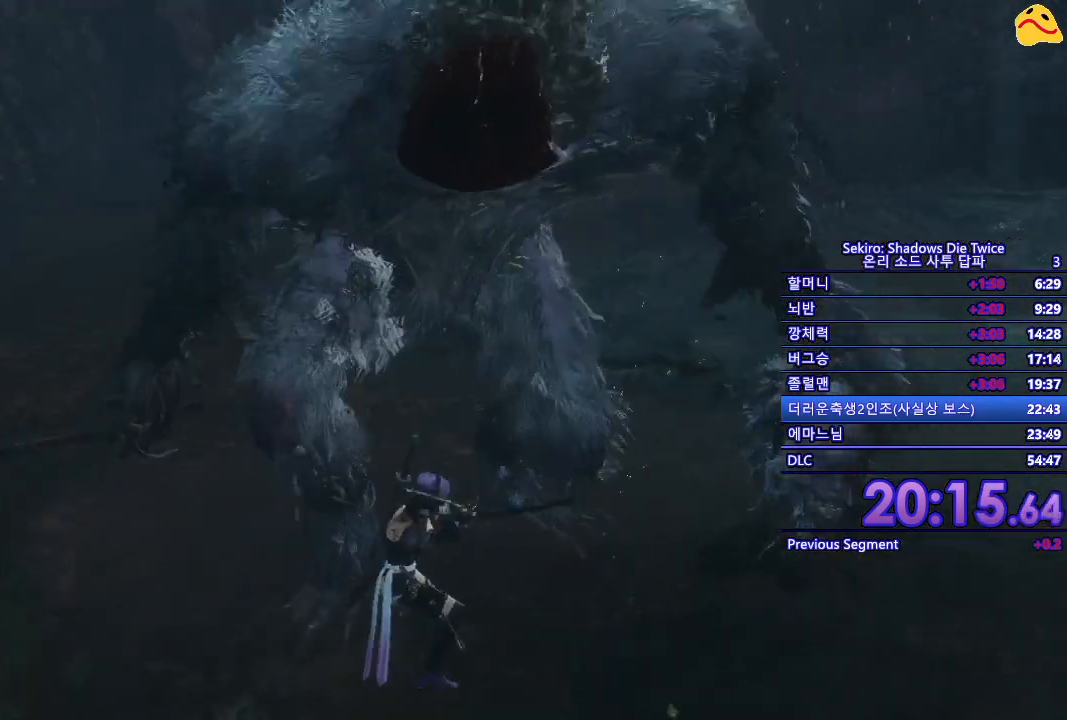
{"buttons": [], "left_stick": "up-left", "right_stick": "center", "events": [[467, "left_stick", "up-left"]]}
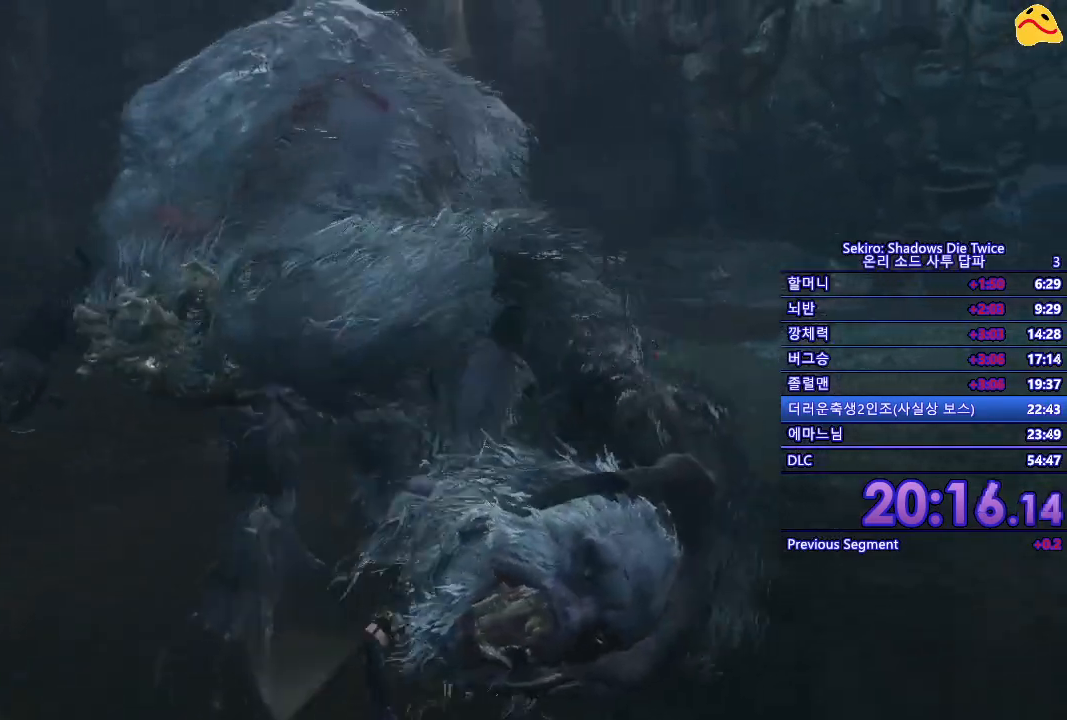
{"buttons": ["B"], "left_stick": "left", "right_stick": "center", "events": [[83, "B", "down"], [233, "left_stick", "left"]]}
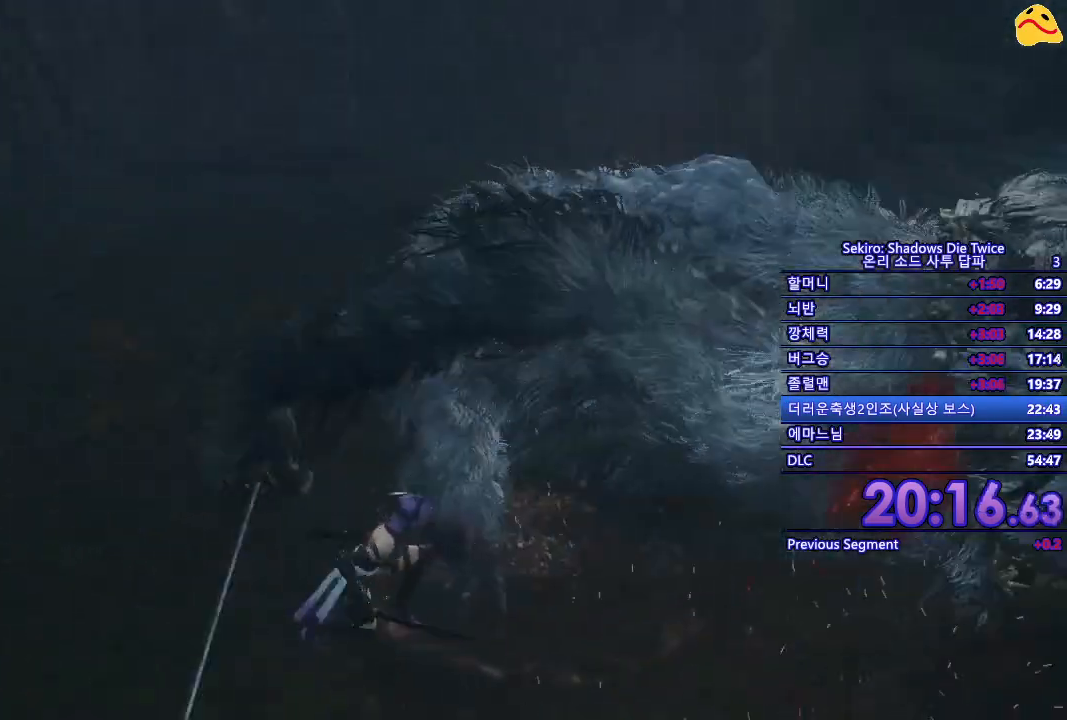
{"buttons": ["B"], "left_stick": "left", "right_stick": "center", "events": []}
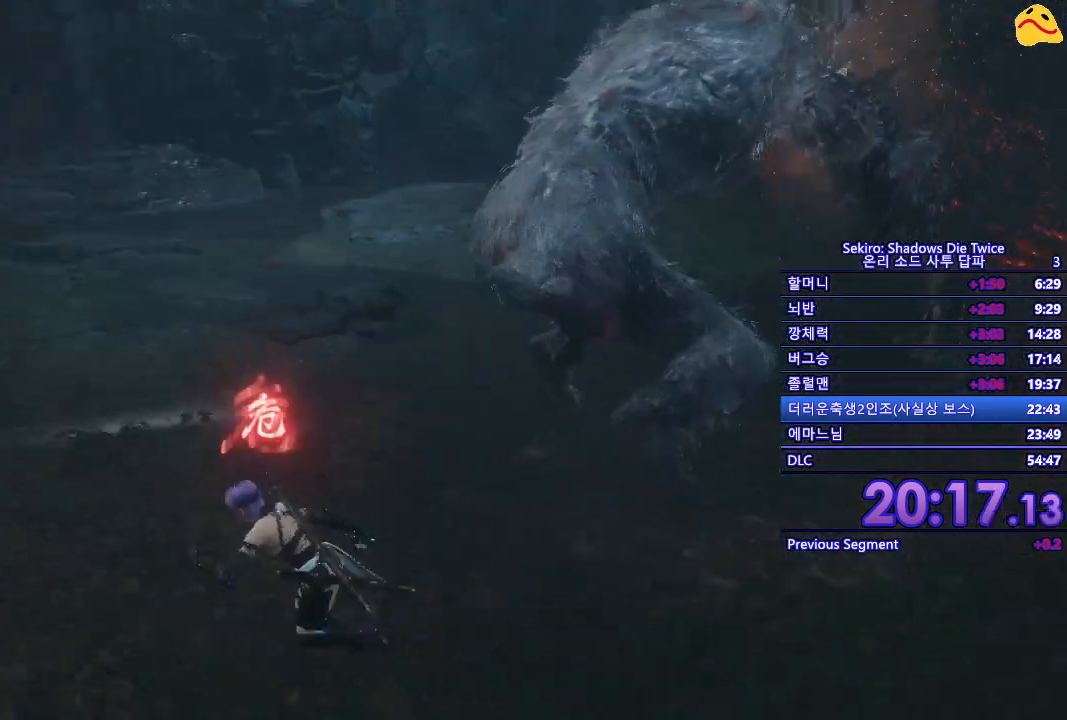
{"buttons": ["B"], "left_stick": "down-left", "right_stick": "center", "events": [[117, "left_stick", "down-left"]]}
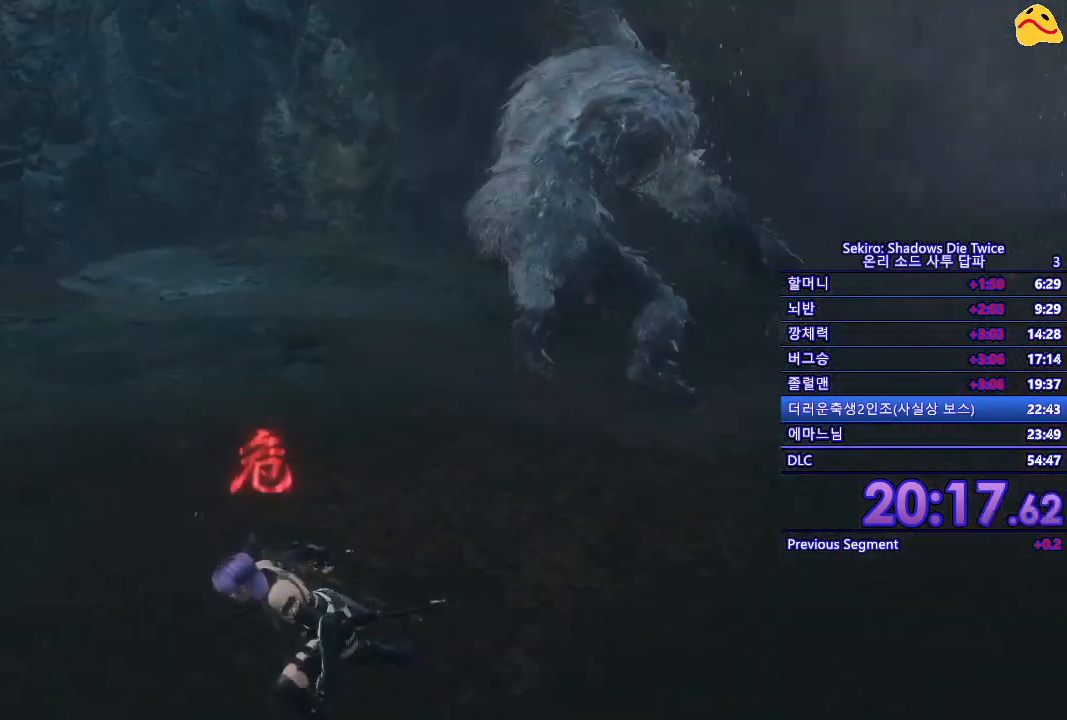
{"buttons": [], "left_stick": "down-left", "right_stick": "center", "events": [[383, "B", "up"]]}
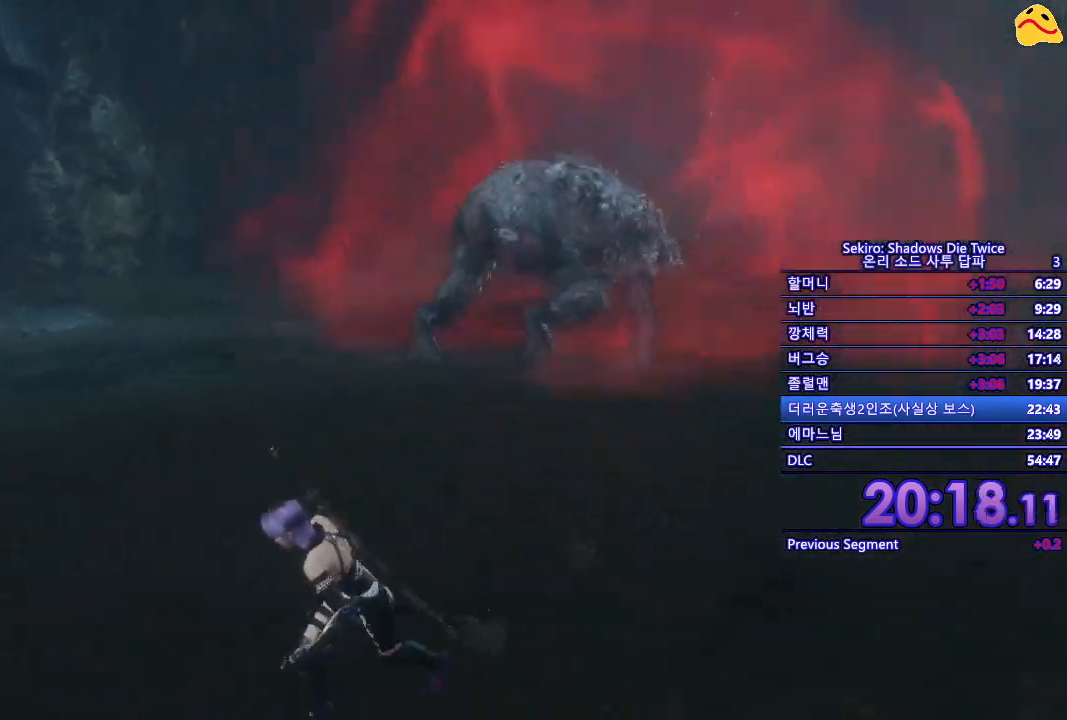
{"buttons": [], "left_stick": "center", "right_stick": "center", "events": [[133, "left_stick", "center"]]}
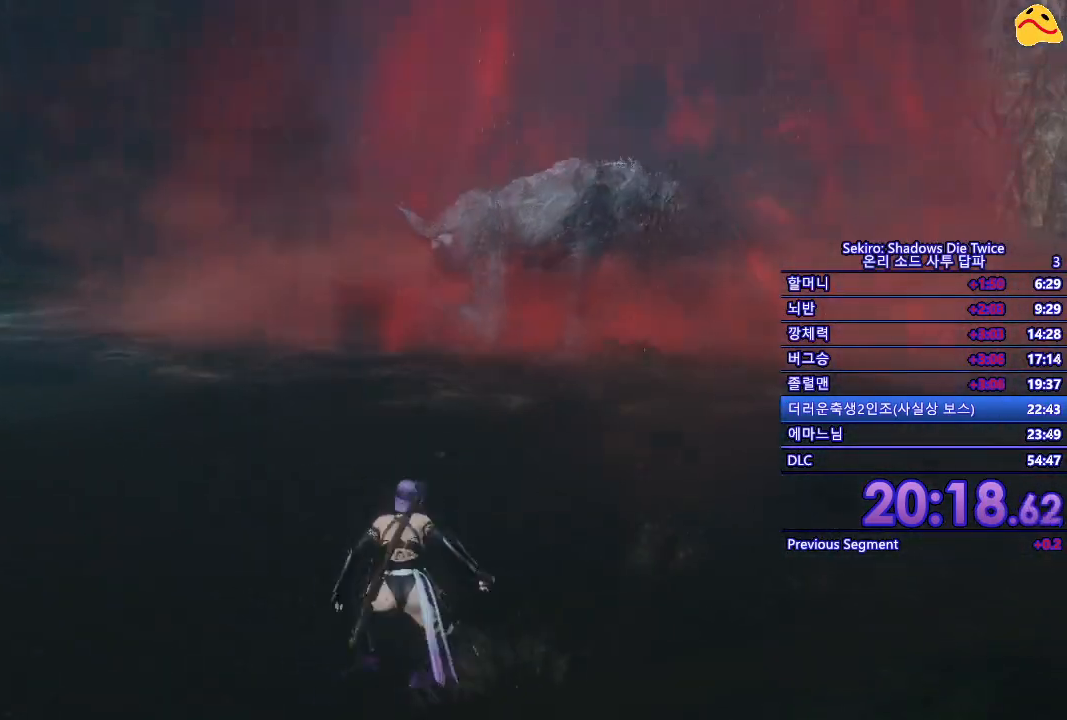
{"buttons": [], "left_stick": "center", "right_stick": "center", "events": []}
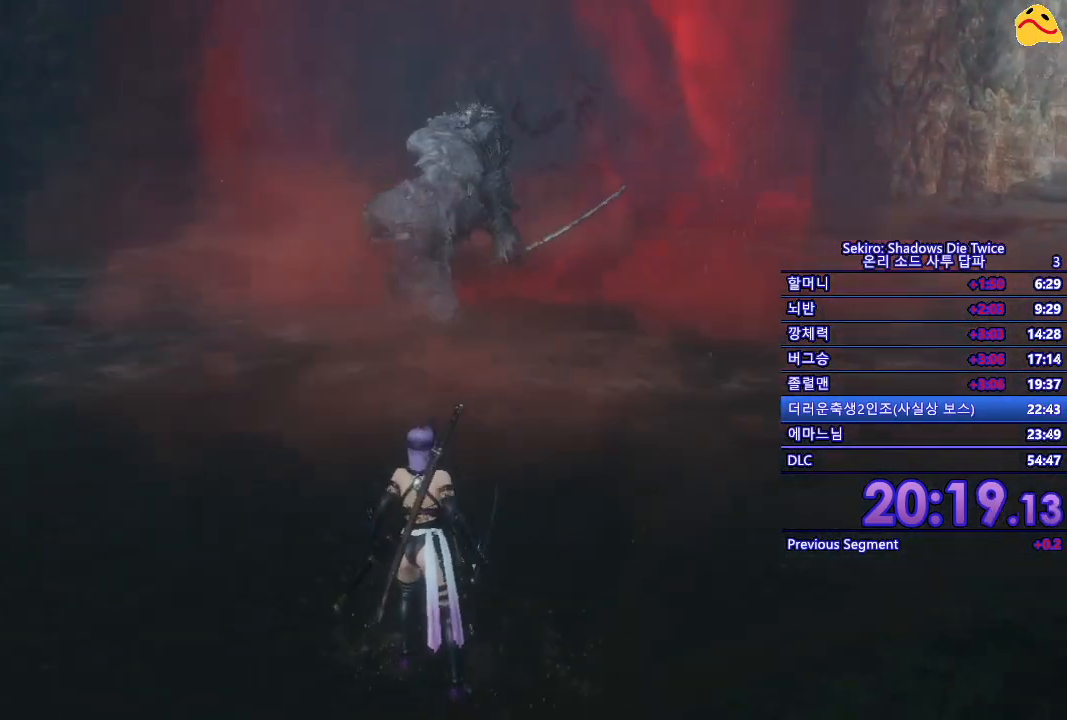
{"buttons": [], "left_stick": "center", "right_stick": "center", "events": []}
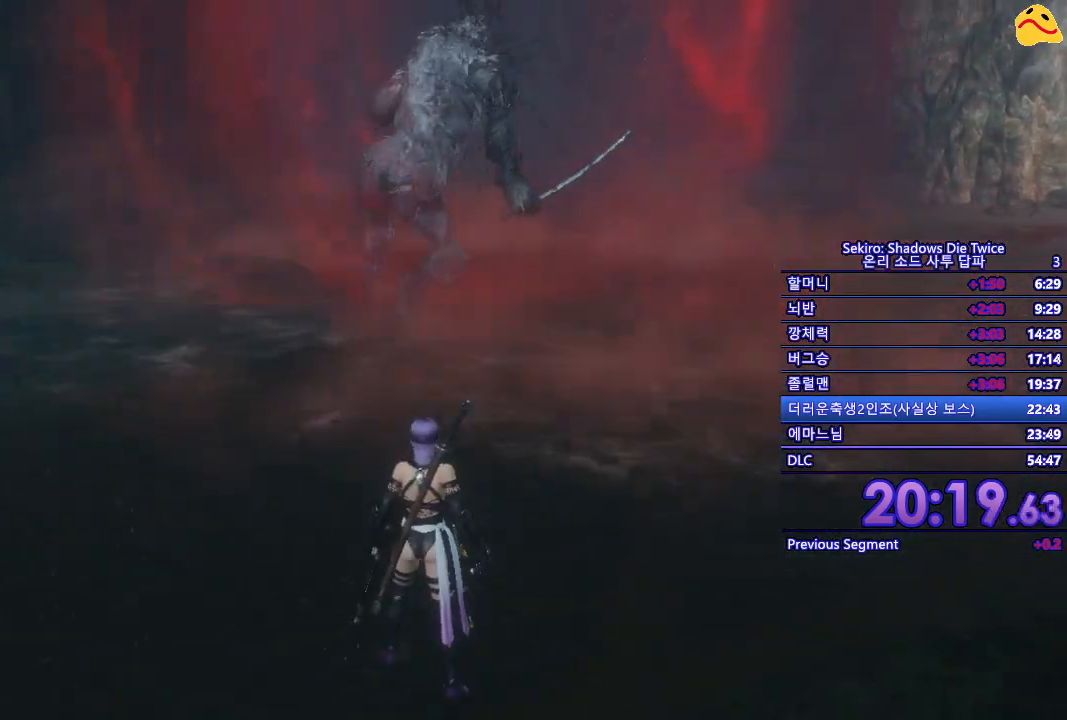
{"buttons": [], "left_stick": "center", "right_stick": "center", "events": []}
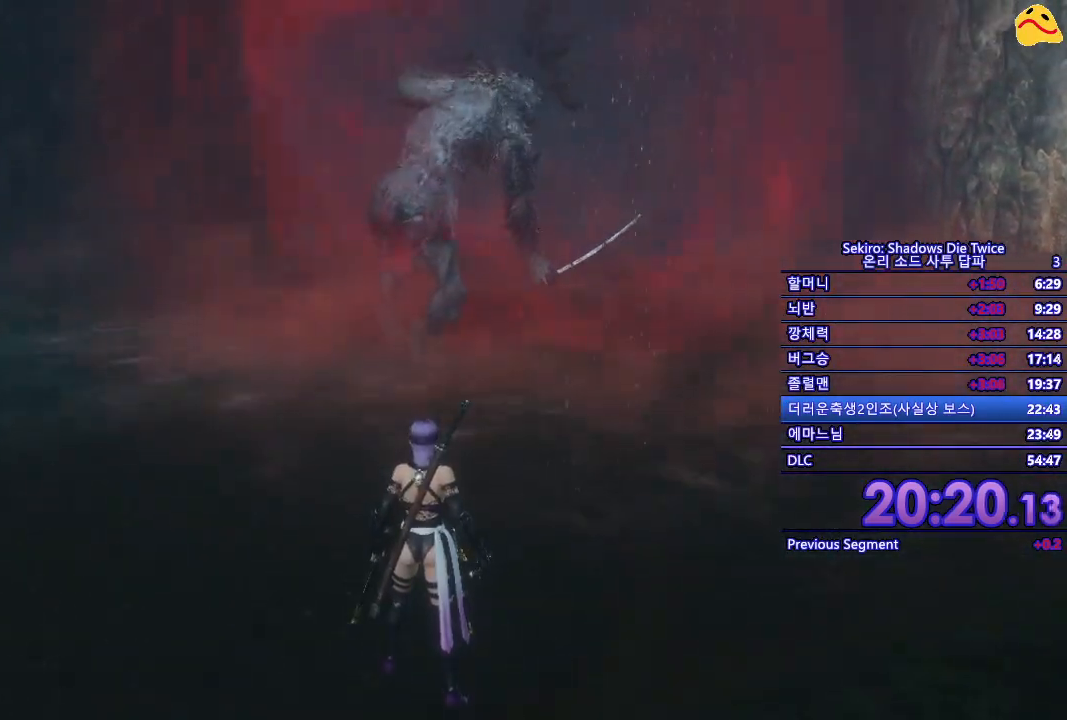
{"buttons": [], "left_stick": "center", "right_stick": "center", "events": []}
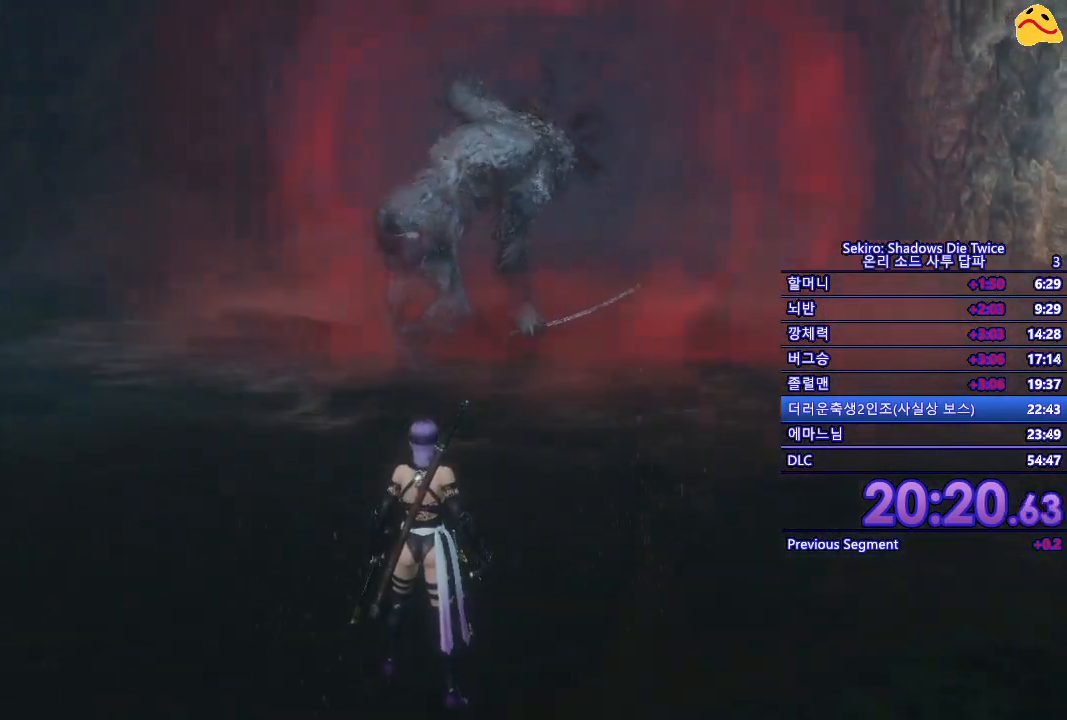
{"buttons": [], "left_stick": "up-right", "right_stick": "center", "events": [[150, "left_stick", "right"], [483, "left_stick", "up-right"]]}
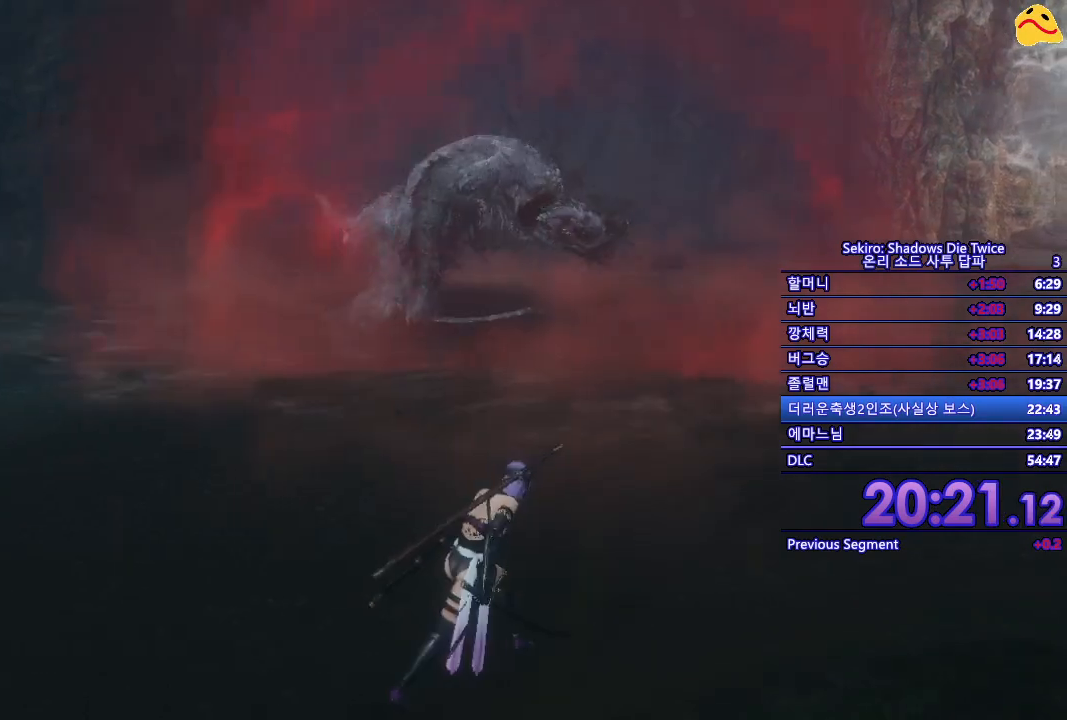
{"buttons": [], "left_stick": "up-right", "right_stick": "center", "events": []}
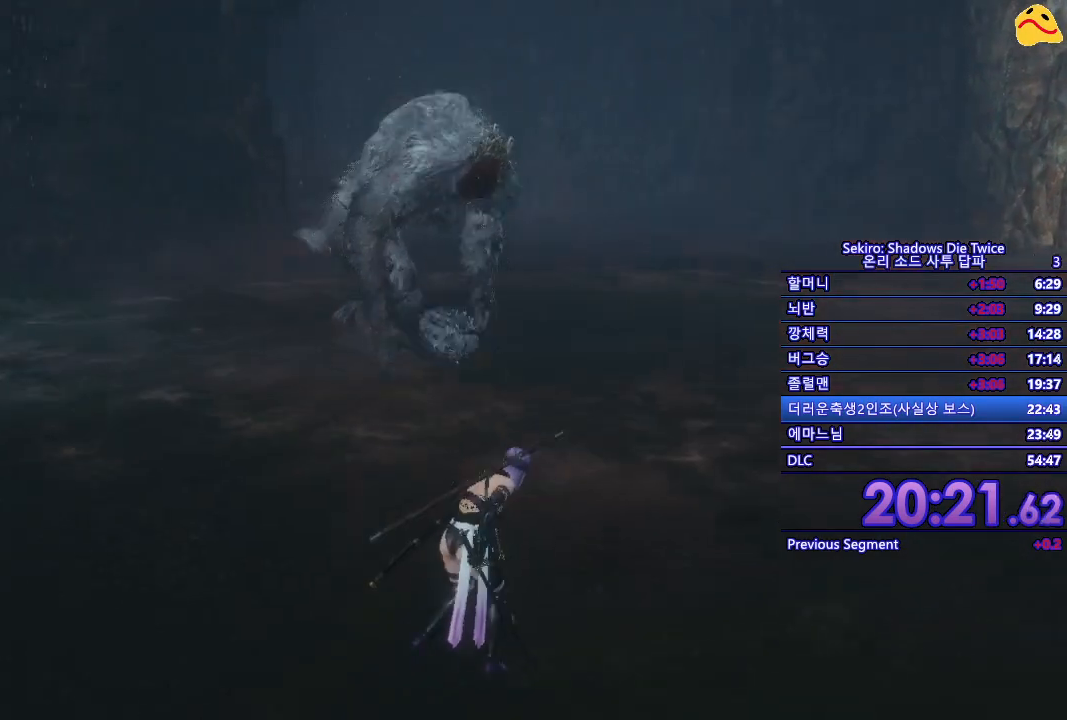
{"buttons": [], "left_stick": "up-right", "right_stick": "center", "events": []}
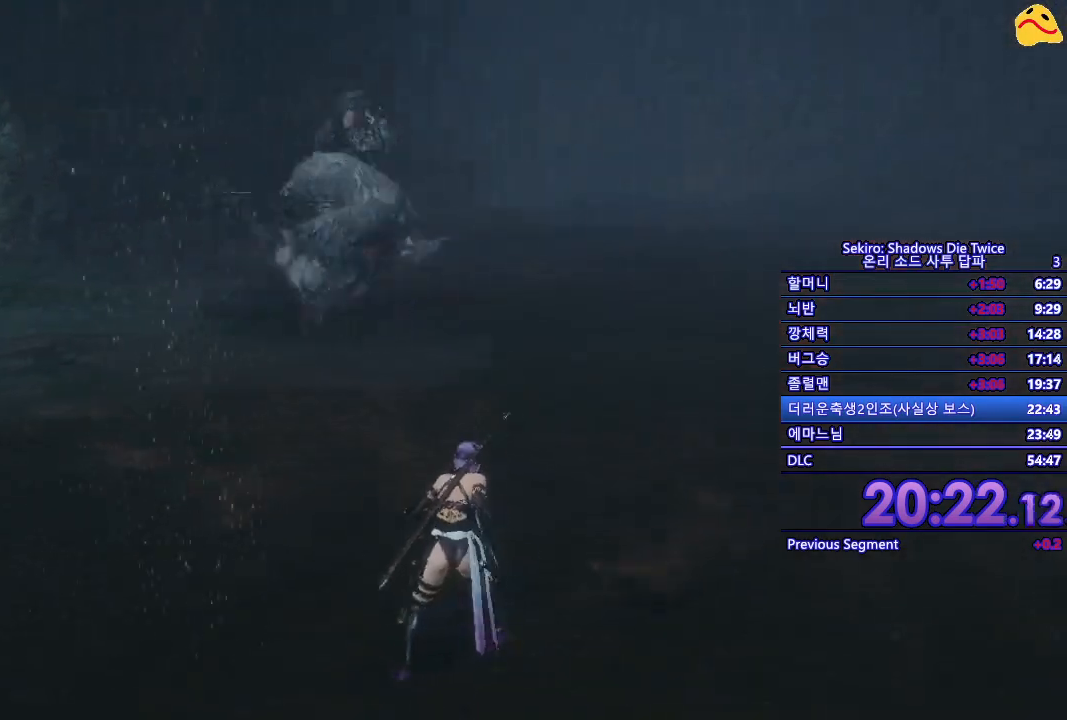
{"buttons": ["B"], "left_stick": "up-right", "right_stick": "center", "events": [[417, "B", "down"]]}
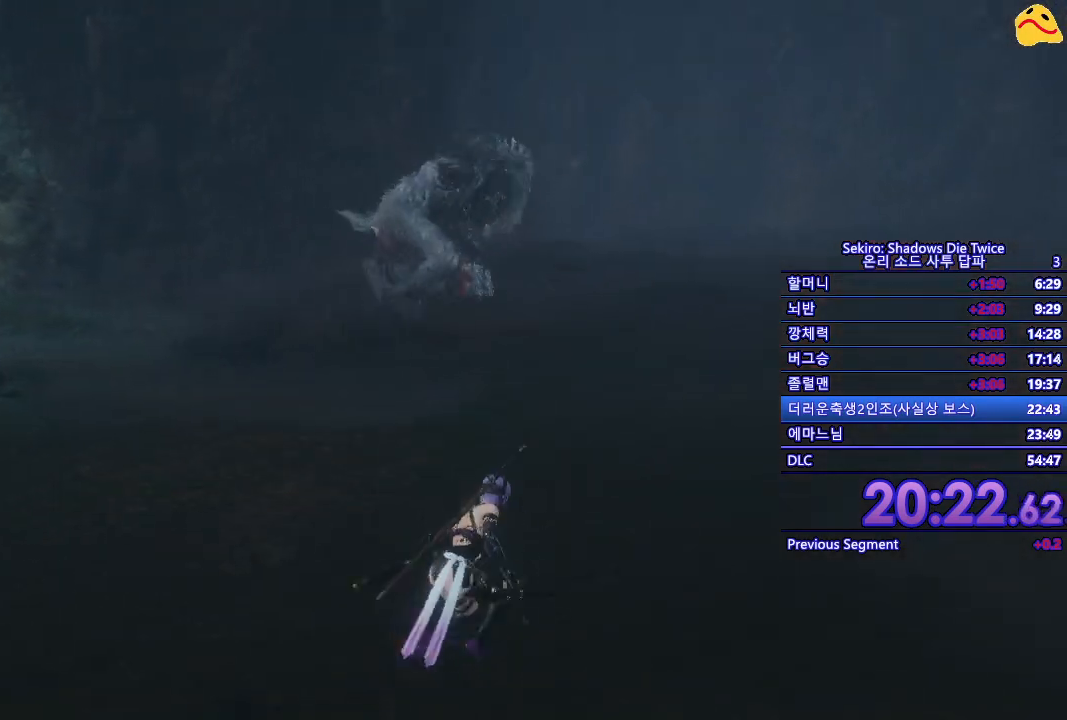
{"buttons": ["B"], "left_stick": "up-right", "right_stick": "center", "events": []}
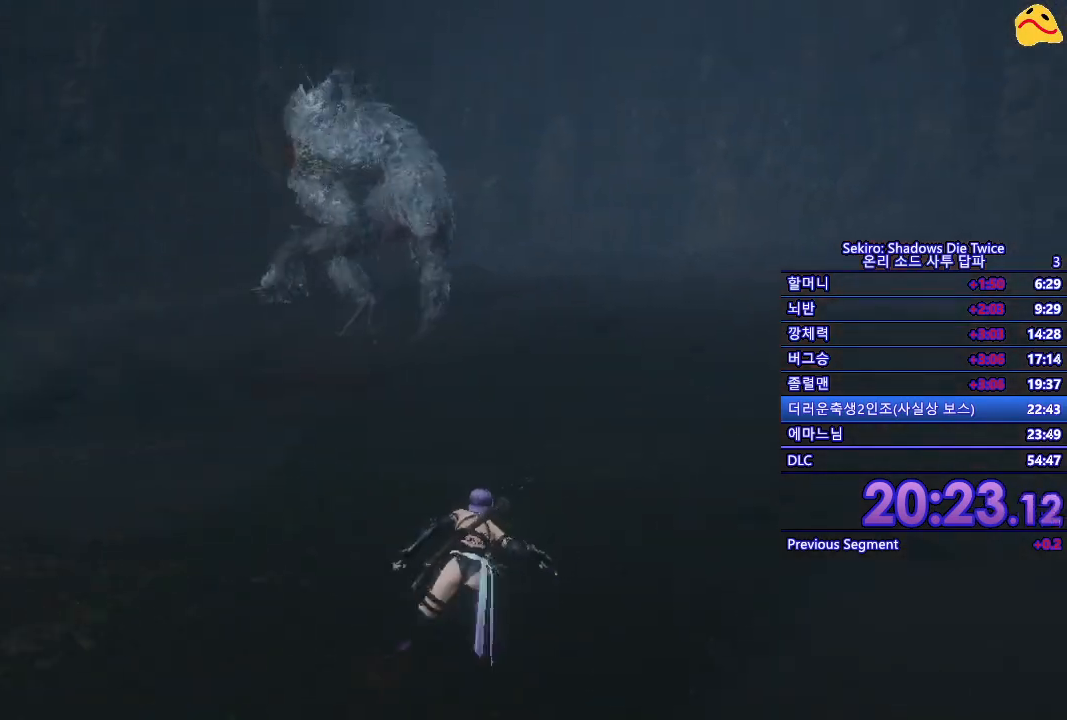
{"buttons": [], "left_stick": "up-right", "right_stick": "center", "events": [[183, "B", "up"]]}
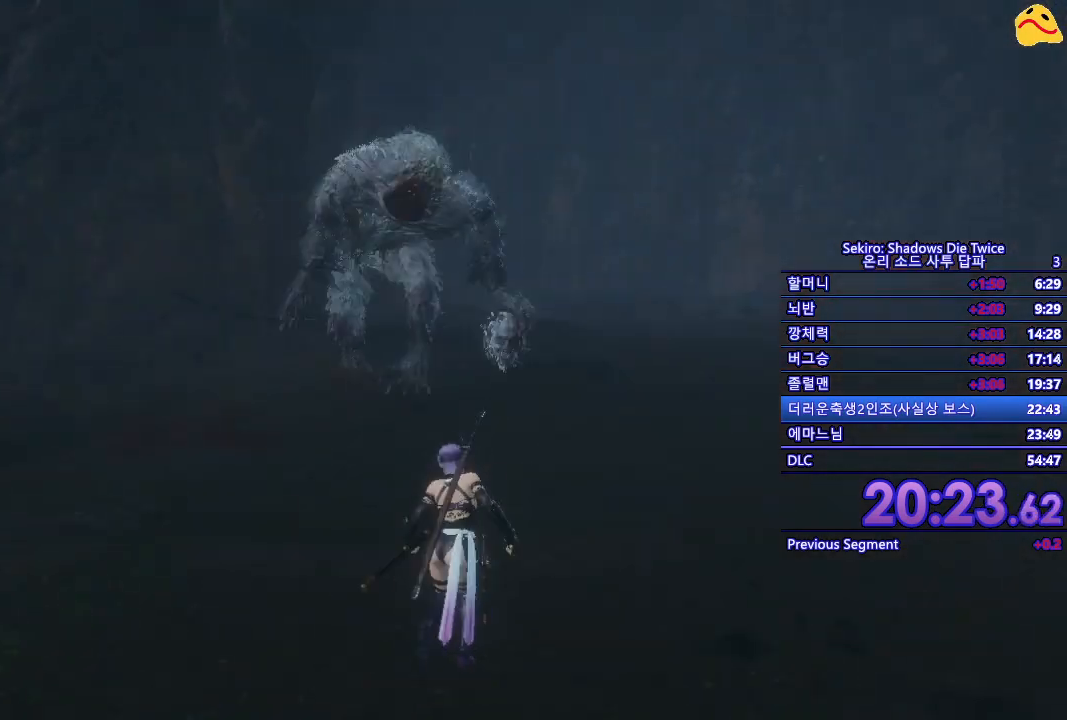
{"buttons": [], "left_stick": "up-right", "right_stick": "center", "events": []}